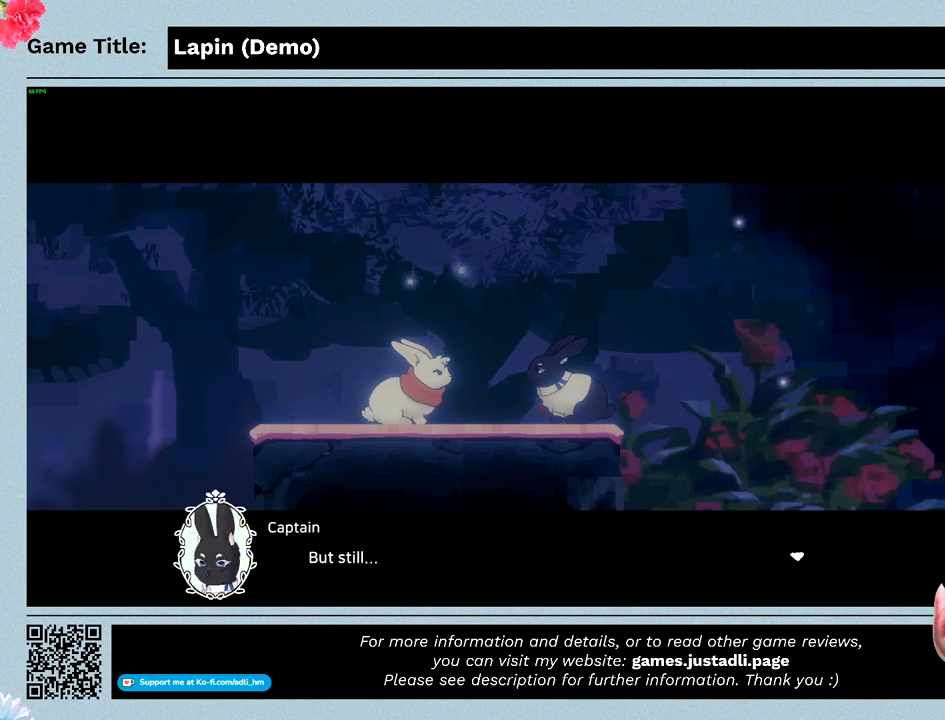
Gameplay with keyboard; each line is a JSON object with the keys held at the frame after it. "events" lists presses ("down") and releases ("up") of "0", "1", "2", "3", "4", "5", "6", "7", "8", "9", "a", "alt", "b", "c", "caps_lock", "ctrl", "d", "down", "e", "escape", "f", "f1", "f2", "f3", "f4", "f5", "f6", "f7", "f8", "g", "h", "i", "j", "k", "l", "left", "m", "n", "o", "p", "q", "r", "return", "right", "s", "shift", "space", "t", "tab", "tilde", "u", "up", "v", "w", "x", "y" and "z" between this image and that frame as [ms after this image, input, new state], when the widget could be followed in between. No other keys are recorded. Mouse input is not recorded.
{"keys": ["z"], "events": []}
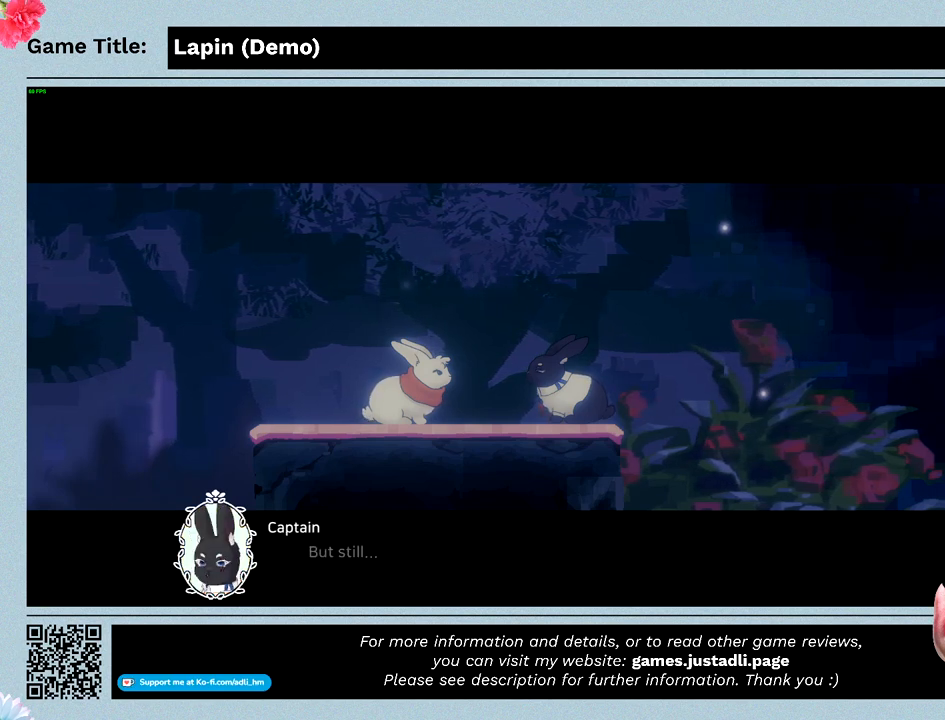
{"keys": ["z"], "events": [[167, "z", "up"], [400, "z", "down"]]}
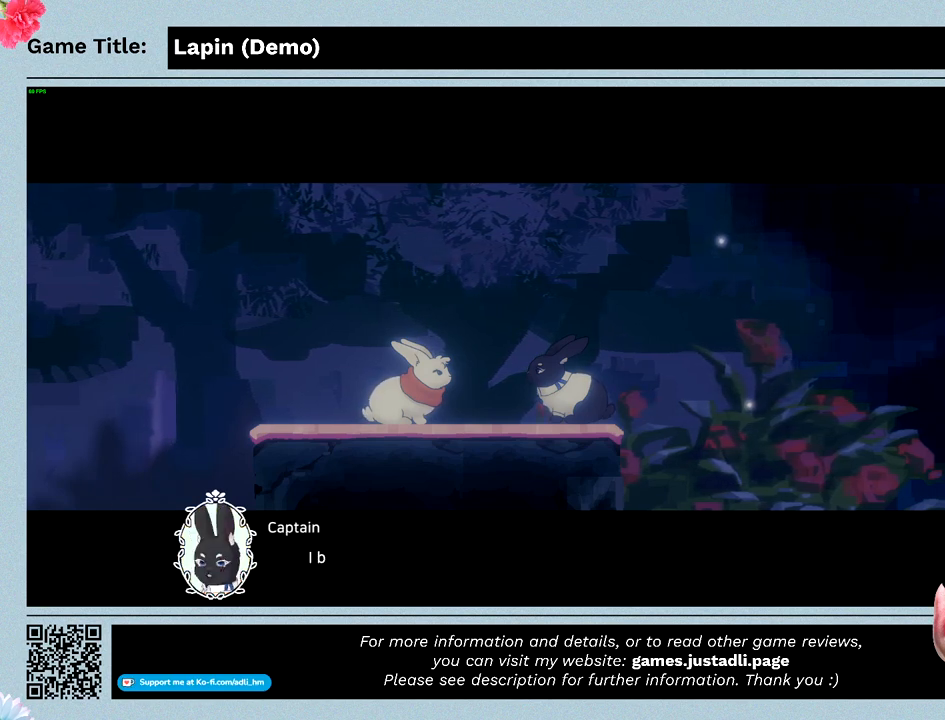
{"keys": ["z"], "events": []}
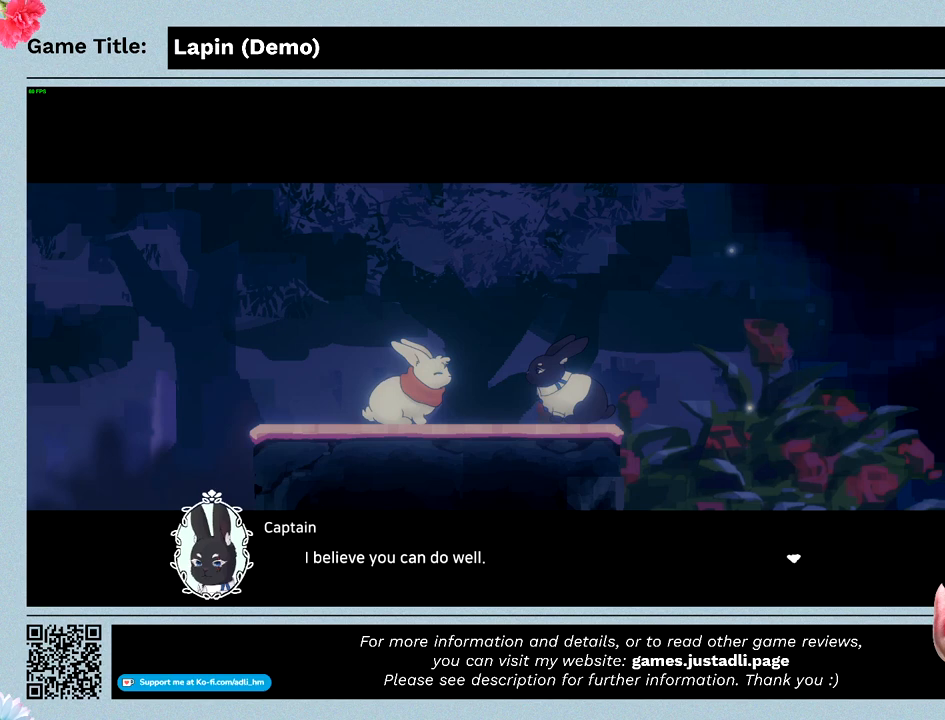
{"keys": [], "events": [[500, "z", "up"]]}
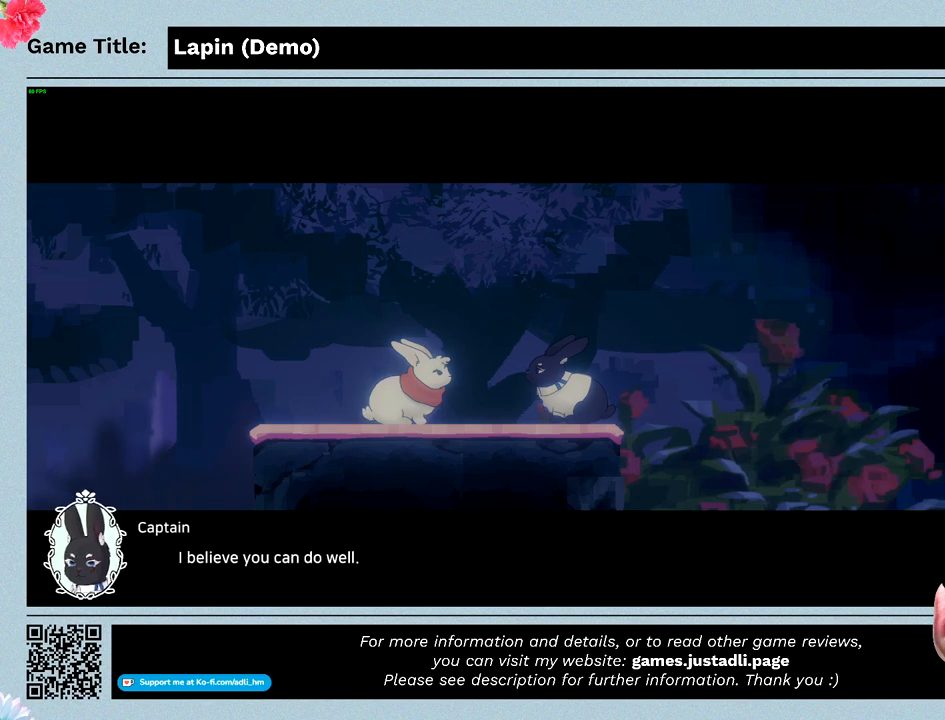
{"keys": ["z"], "events": [[367, "z", "down"]]}
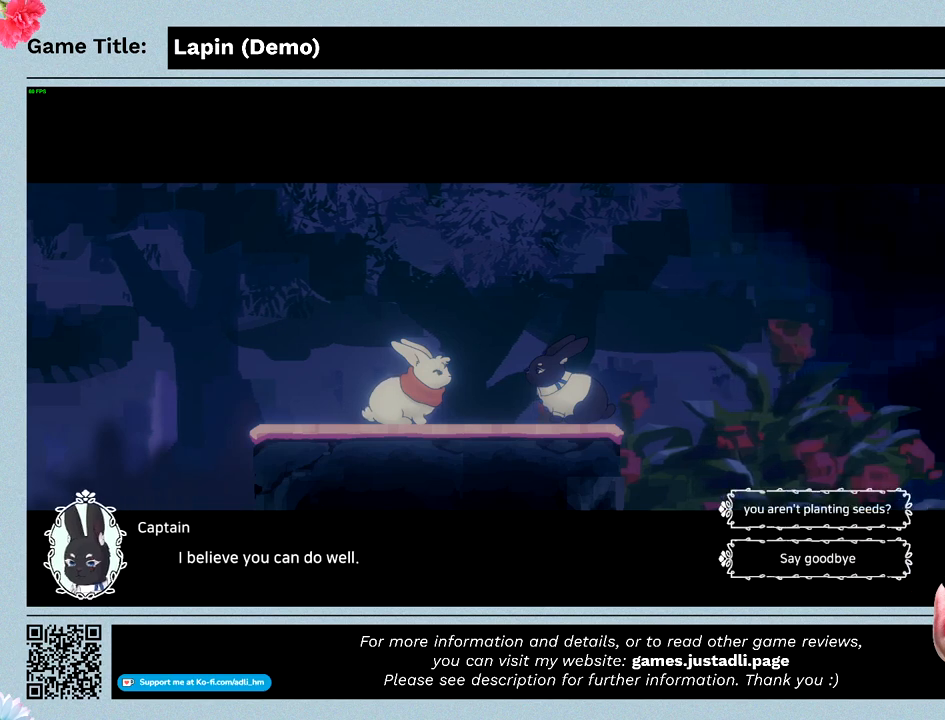
{"keys": ["z"], "events": [[333, "z", "up"], [433, "z", "down"]]}
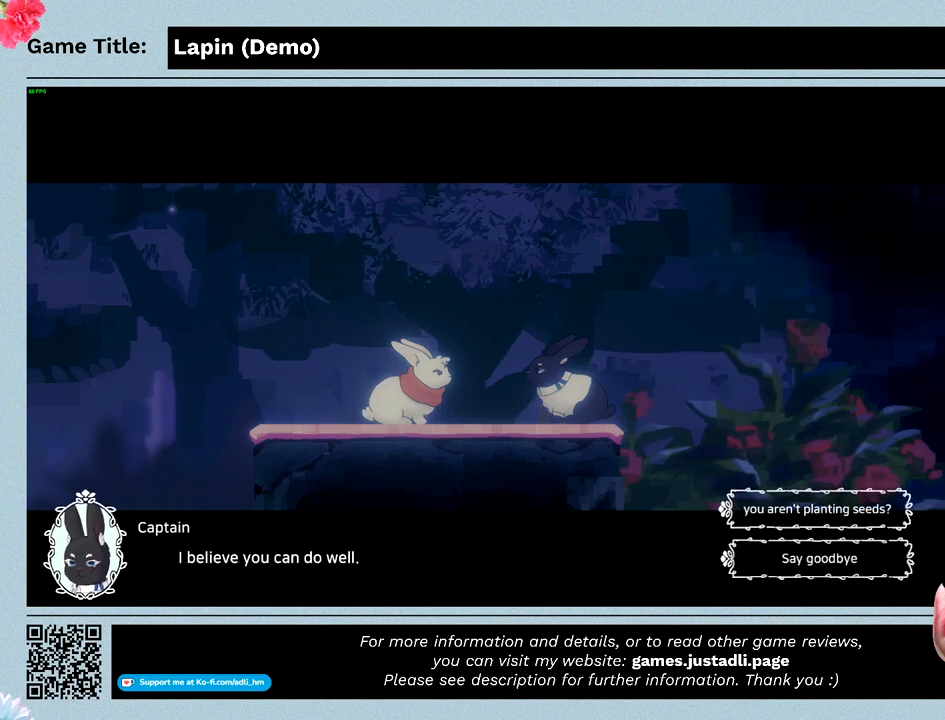
{"keys": [], "events": [[400, "z", "up"]]}
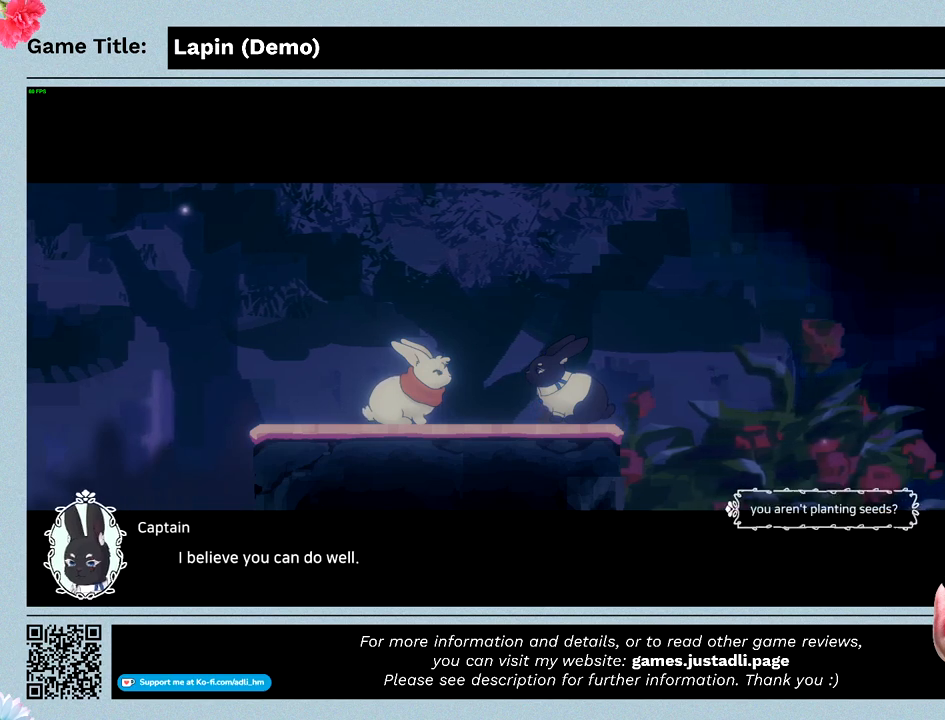
{"keys": [], "events": []}
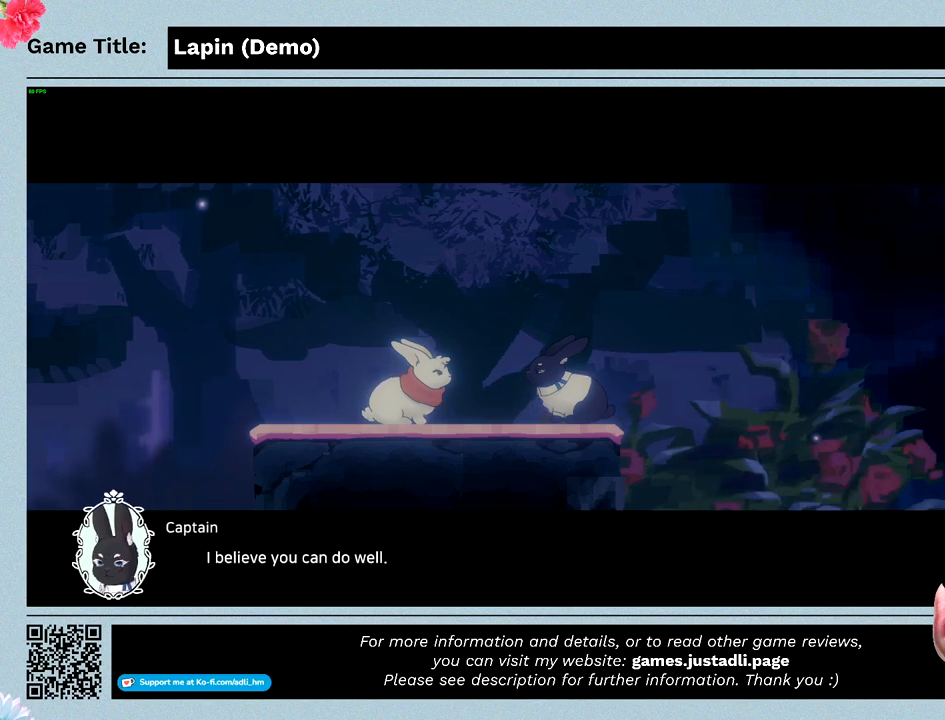
{"keys": [], "events": []}
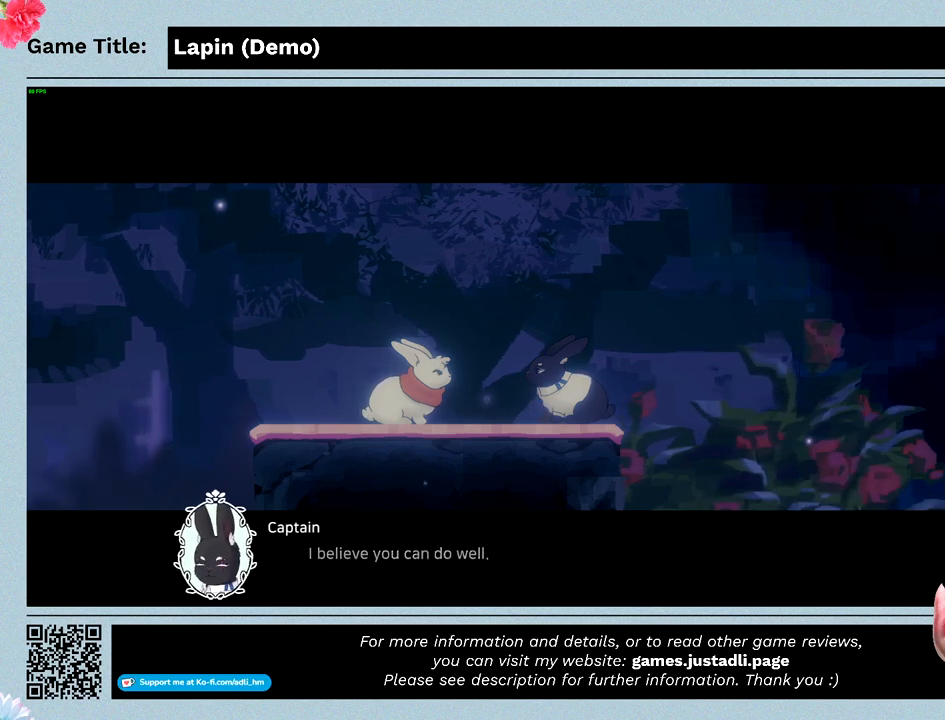
{"keys": [], "events": [[33, "z", "down"], [400, "z", "up"]]}
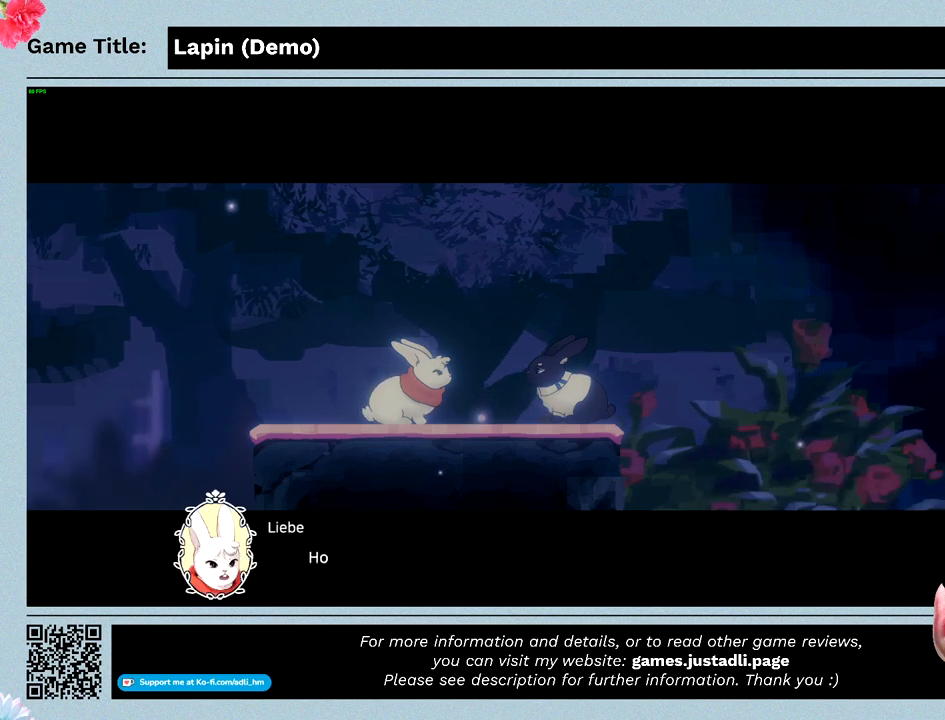
{"keys": ["z"], "events": [[33, "z", "down"]]}
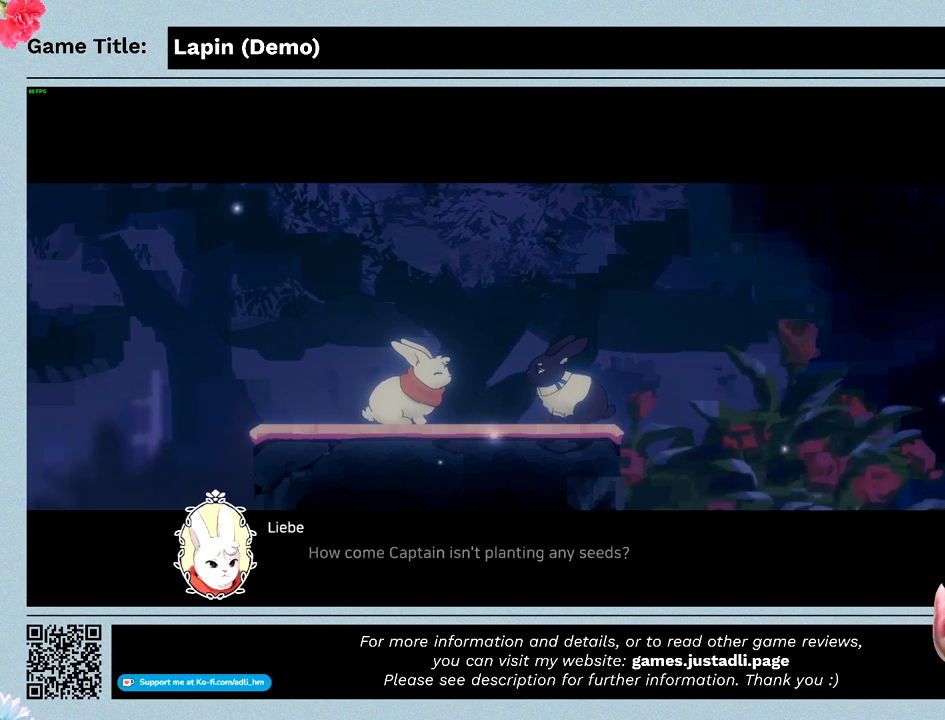
{"keys": ["z"], "events": []}
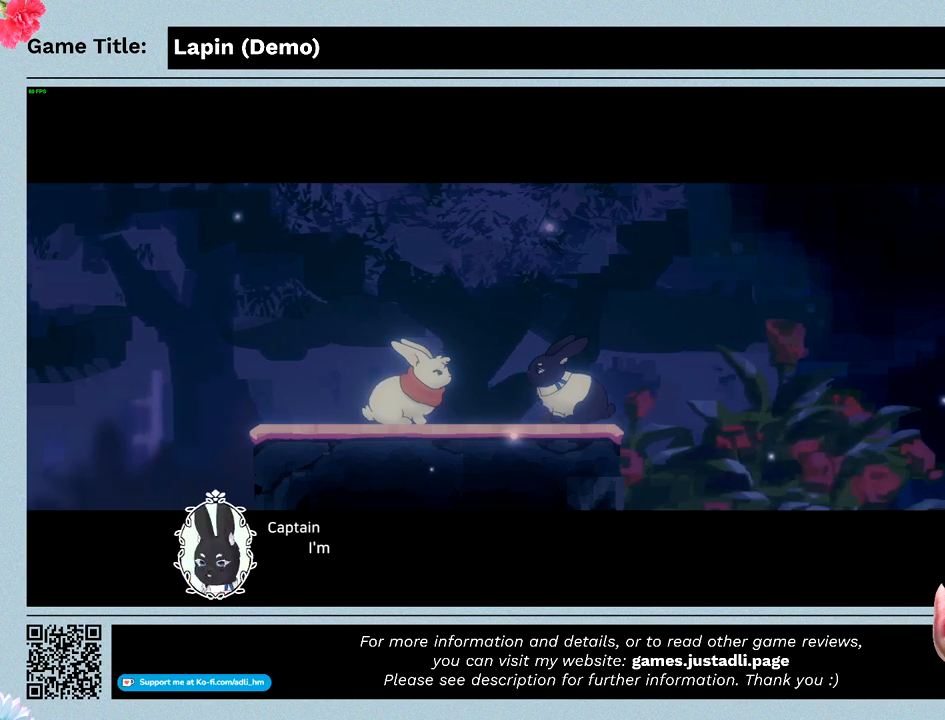
{"keys": ["z"], "events": []}
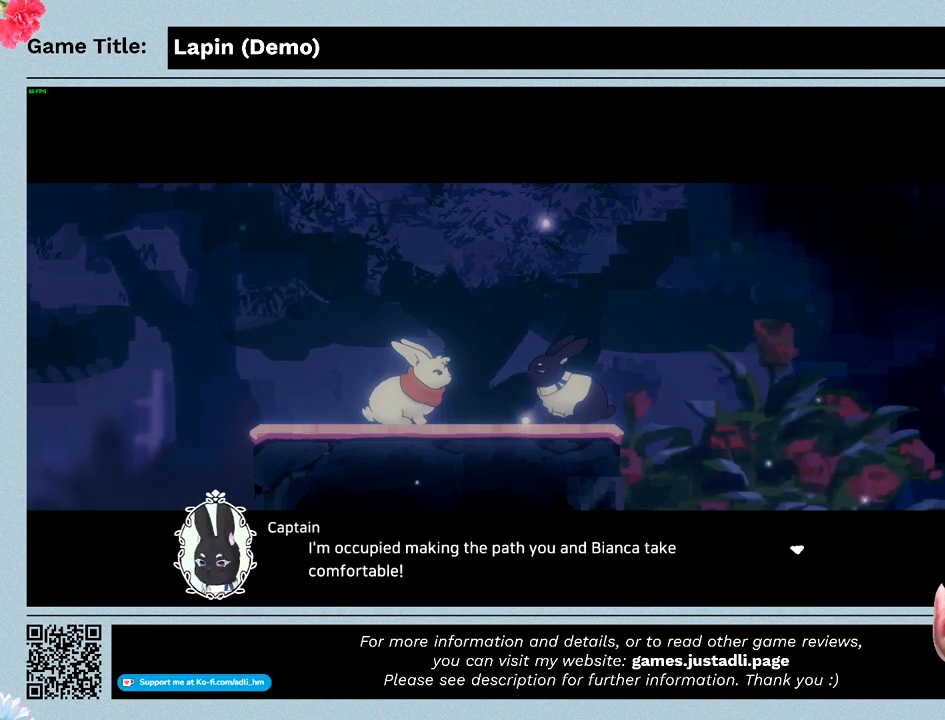
{"keys": [], "events": [[500, "z", "up"]]}
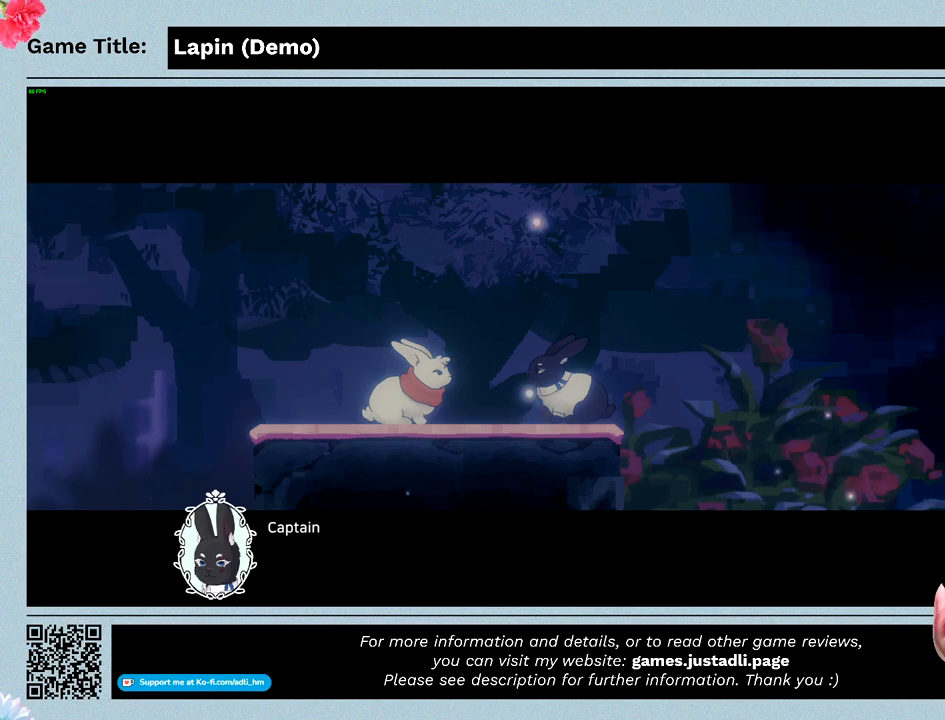
{"keys": [], "events": []}
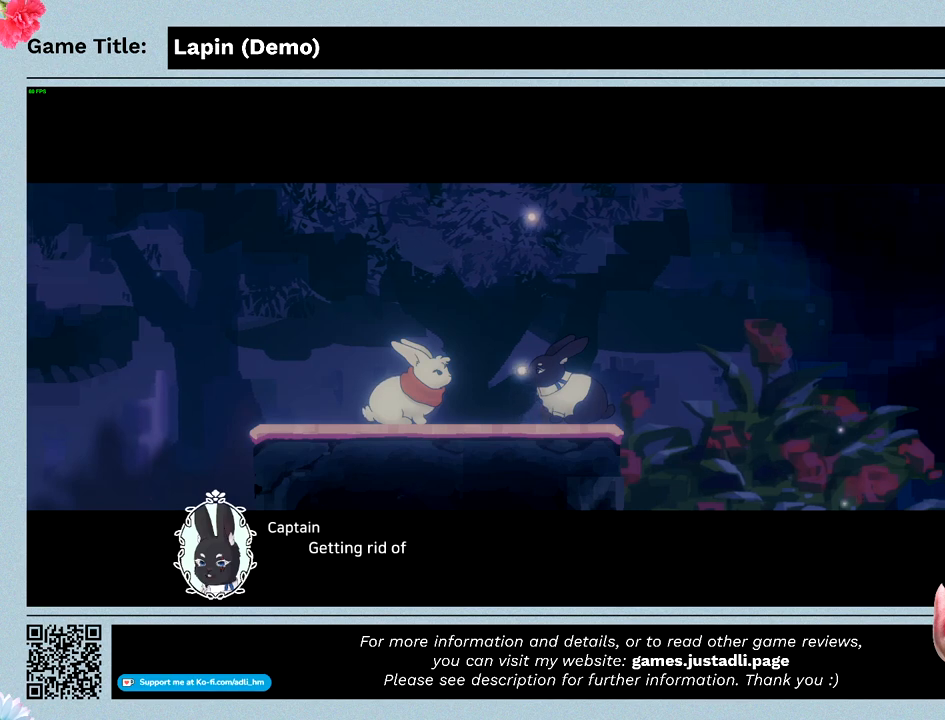
{"keys": ["z"], "events": [[67, "z", "down"]]}
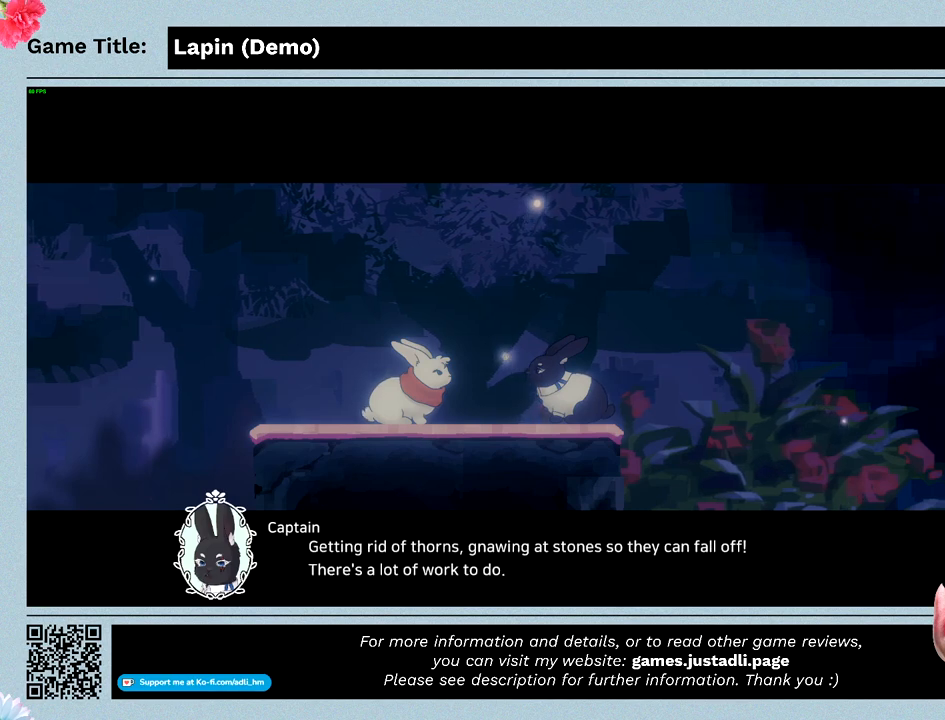
{"keys": [], "events": [[300, "z", "up"]]}
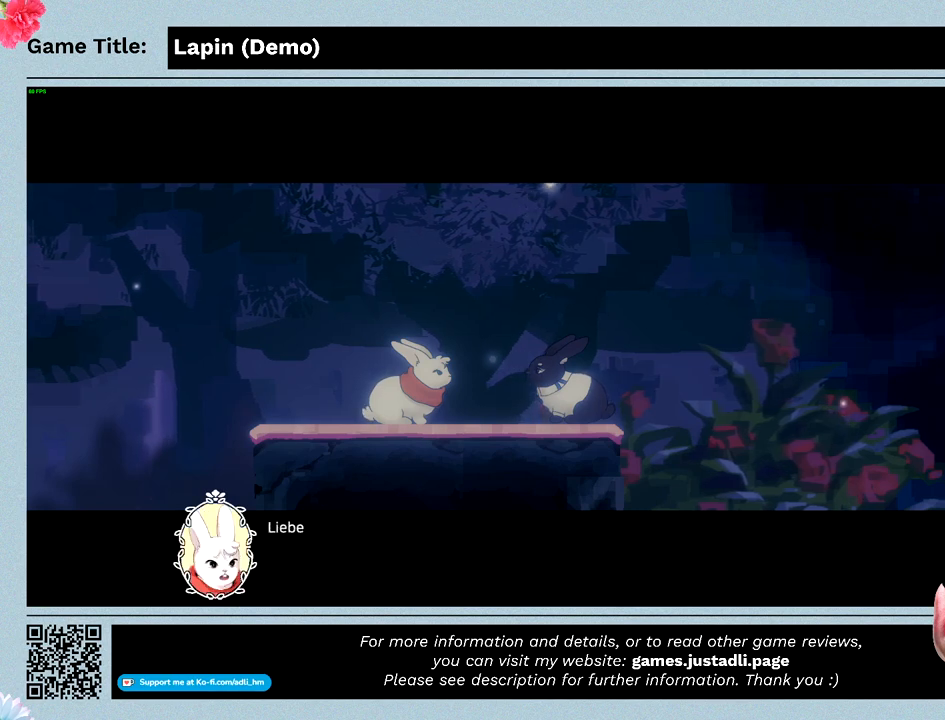
{"keys": ["z"], "events": [[233, "z", "down"]]}
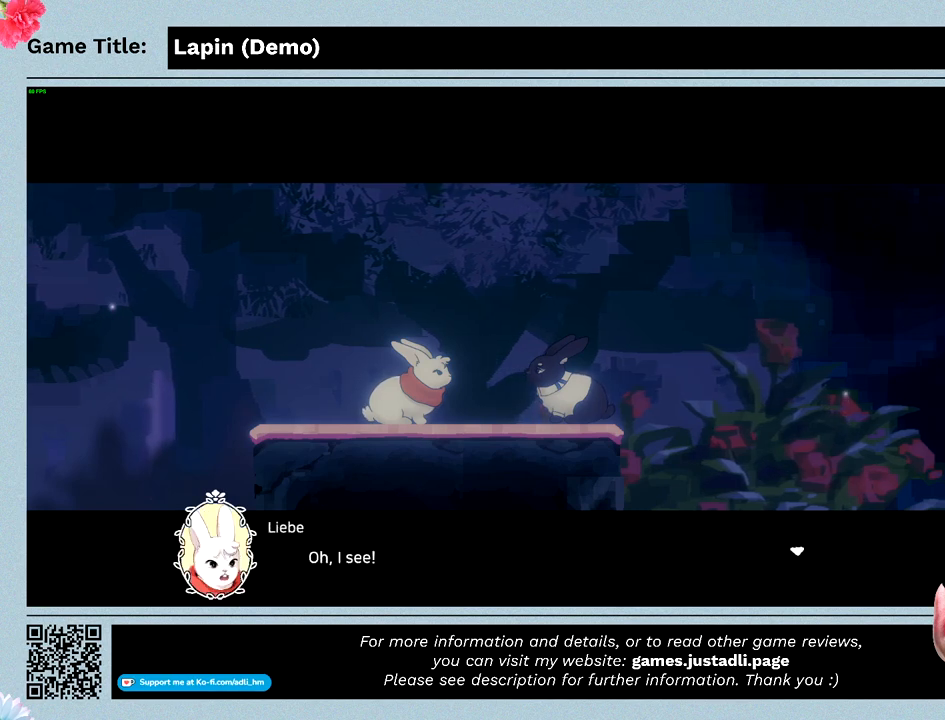
{"keys": ["z"], "events": []}
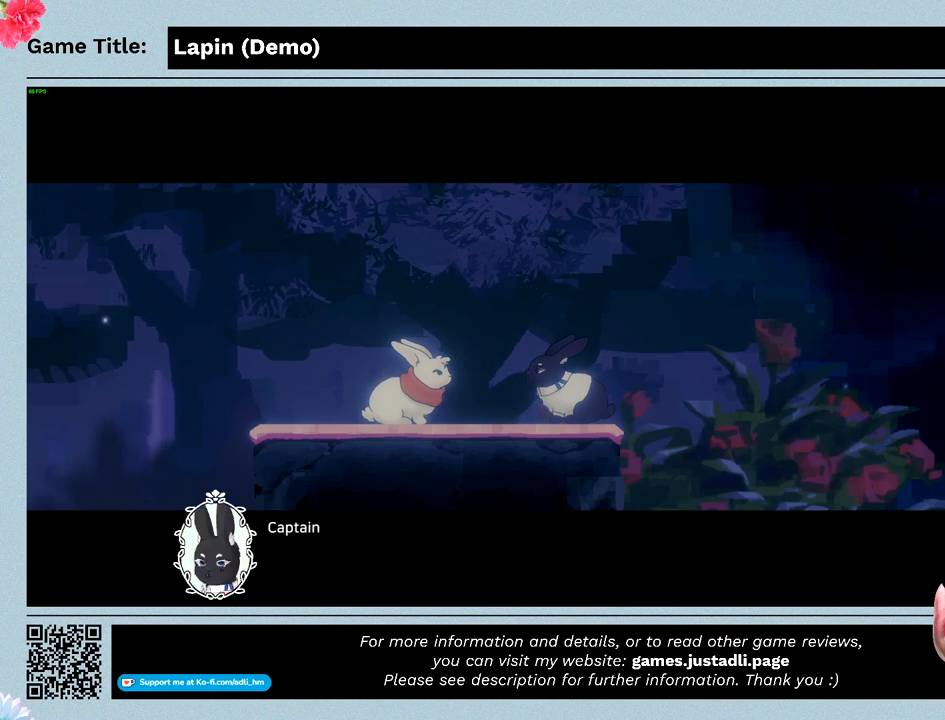
{"keys": ["z"], "events": [[33, "z", "up"], [300, "z", "down"]]}
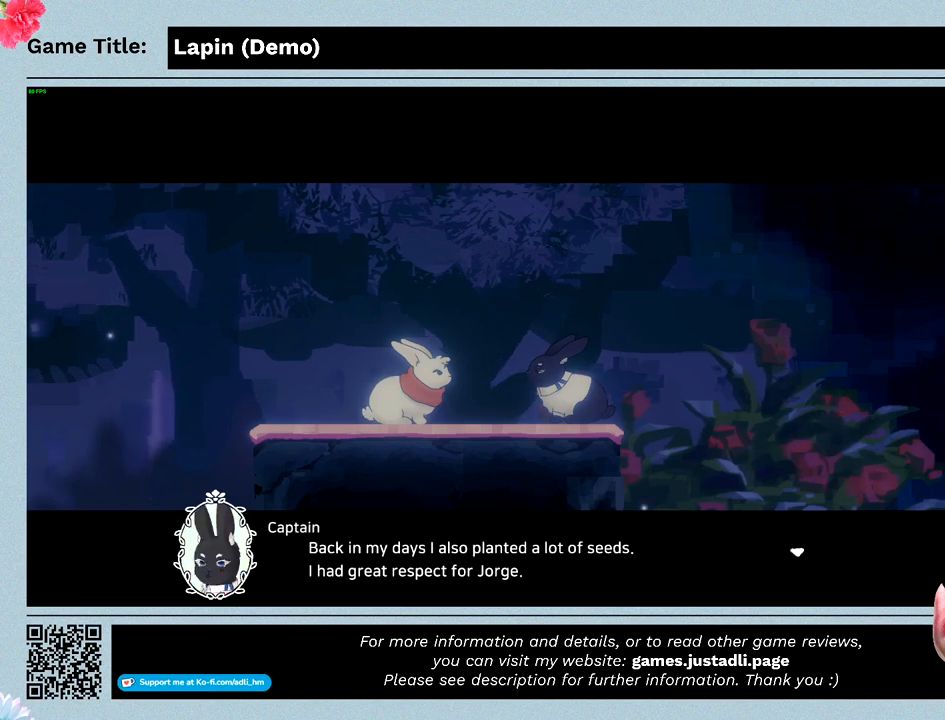
{"keys": ["z"], "events": [[233, "z", "up"], [433, "z", "down"]]}
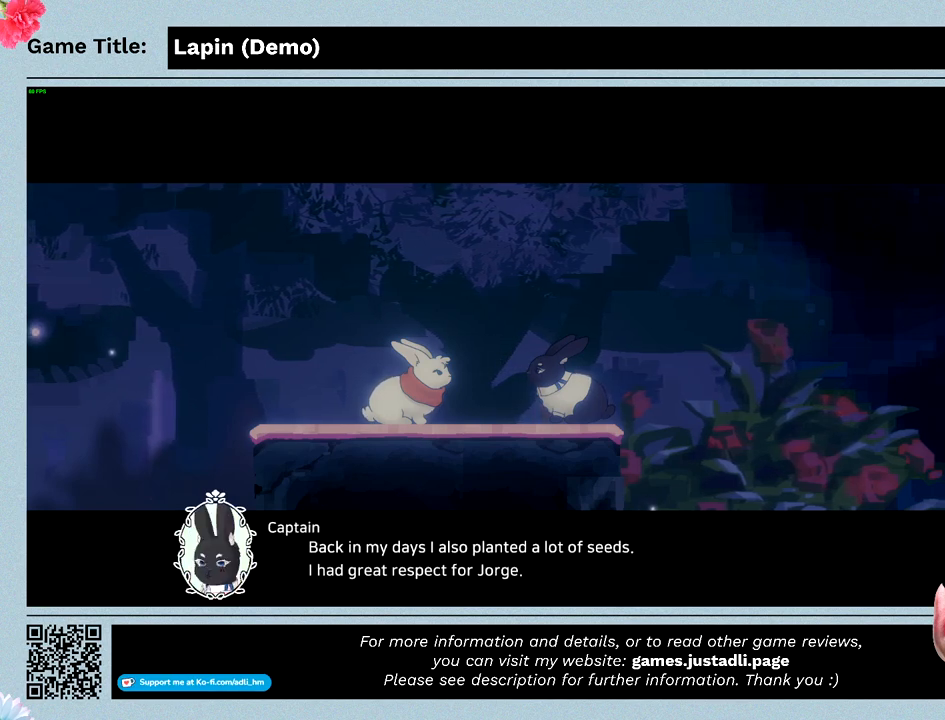
{"keys": ["z"], "events": [[333, "z", "up"], [500, "z", "down"]]}
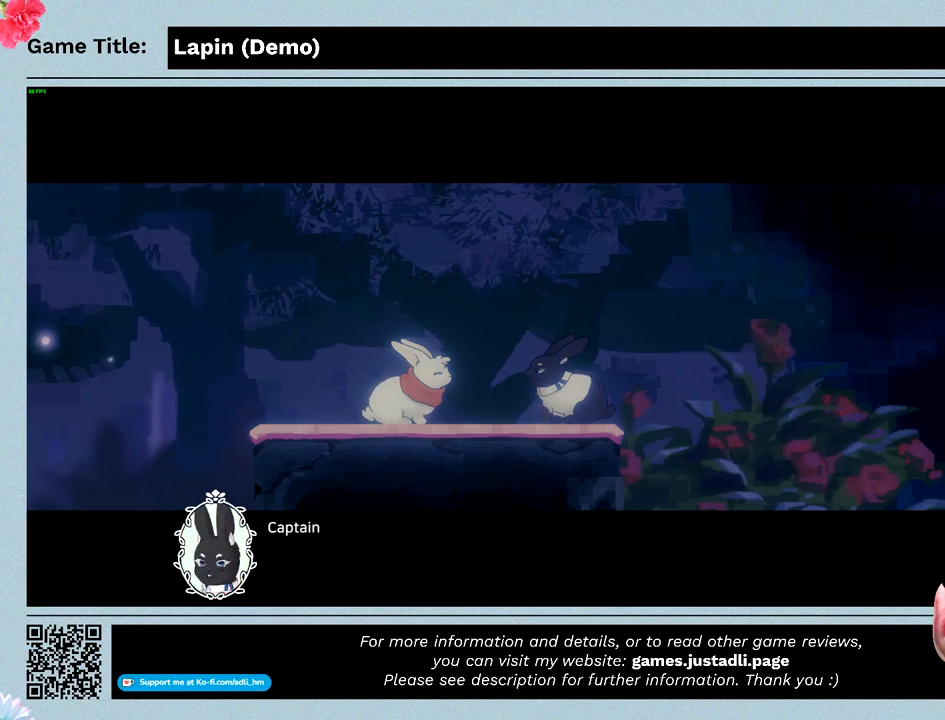
{"keys": ["z"], "events": []}
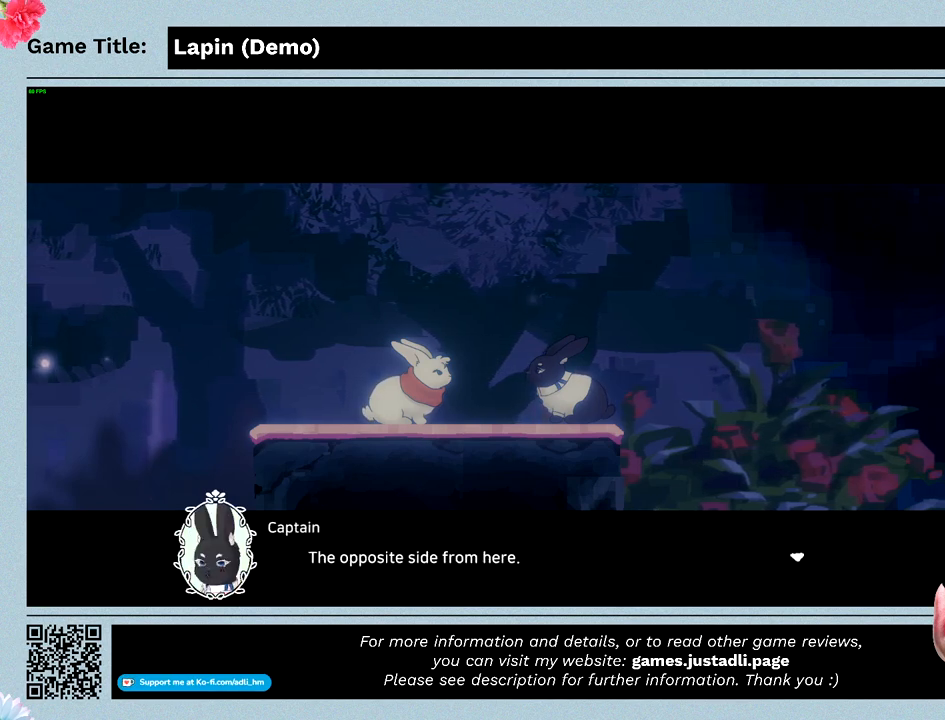
{"keys": ["z"], "events": []}
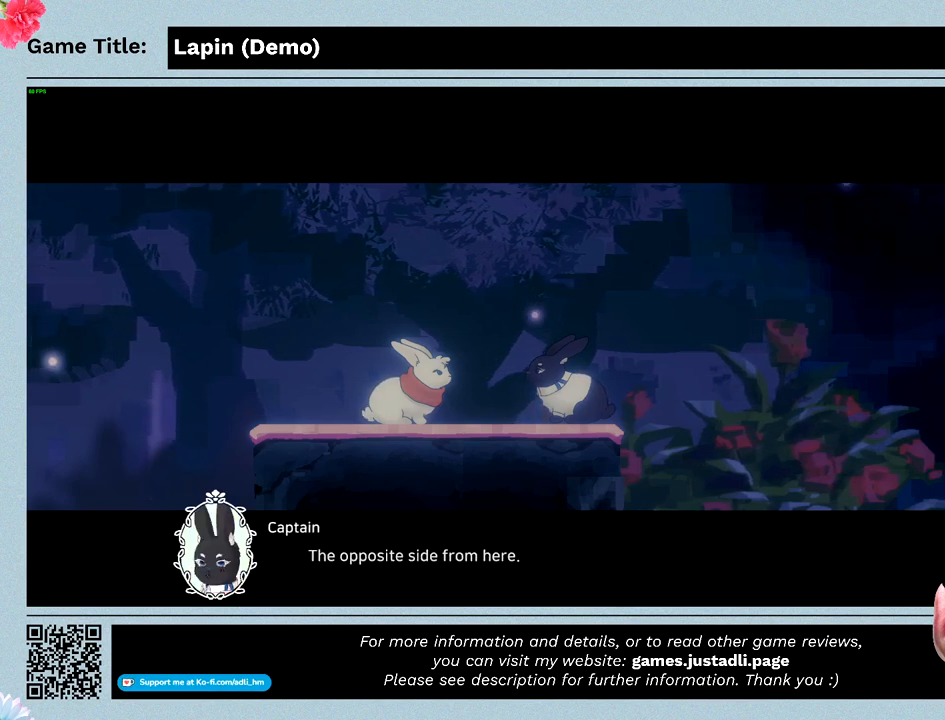
{"keys": [], "events": [[333, "z", "up"]]}
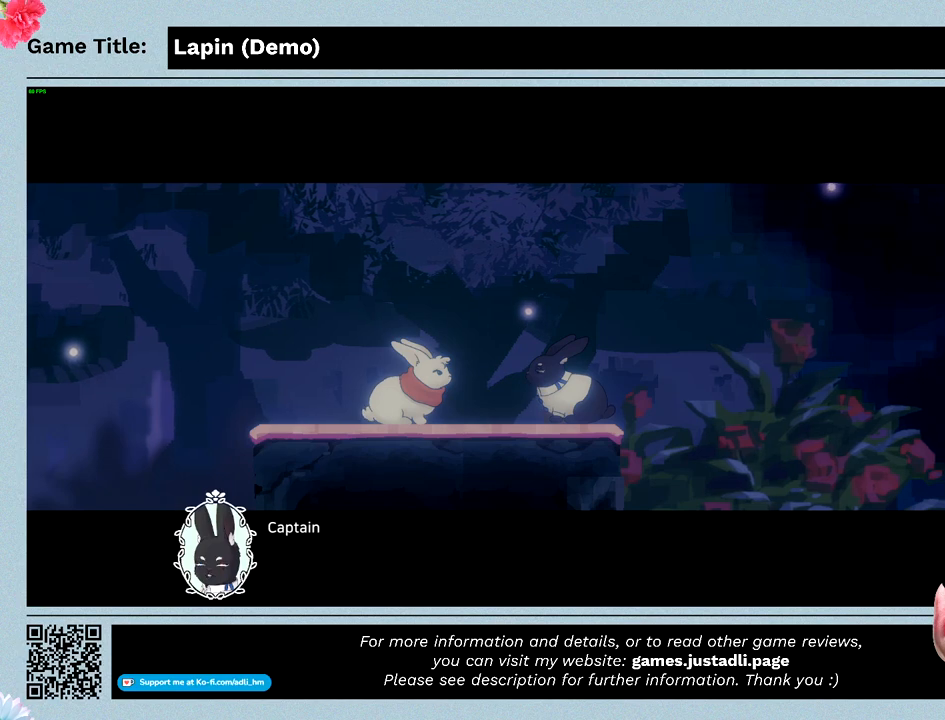
{"keys": ["z"], "events": [[33, "z", "down"]]}
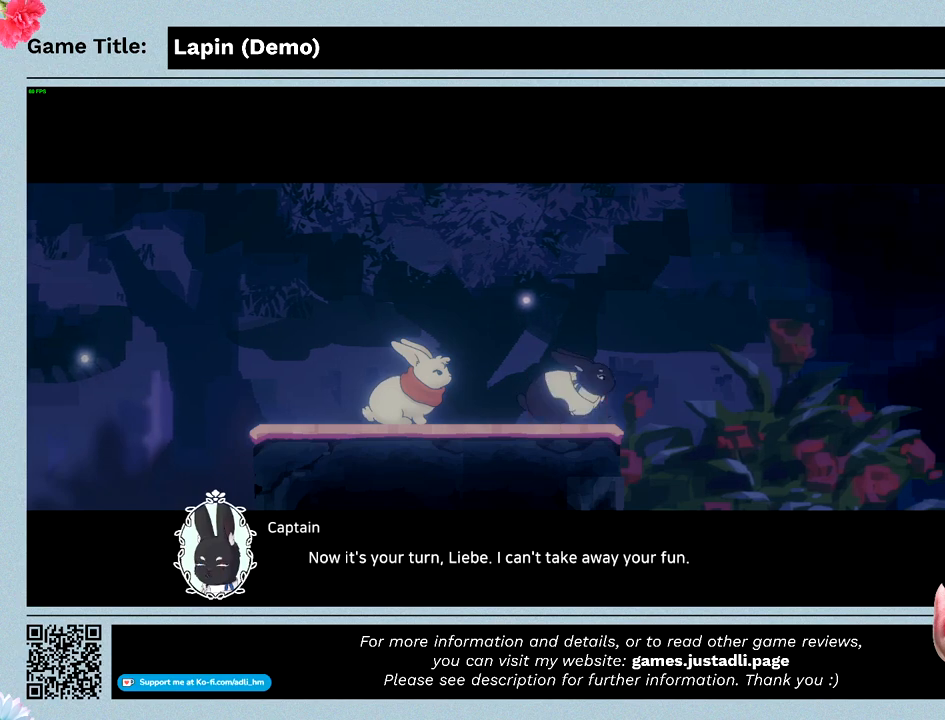
{"keys": [], "events": [[400, "z", "up"]]}
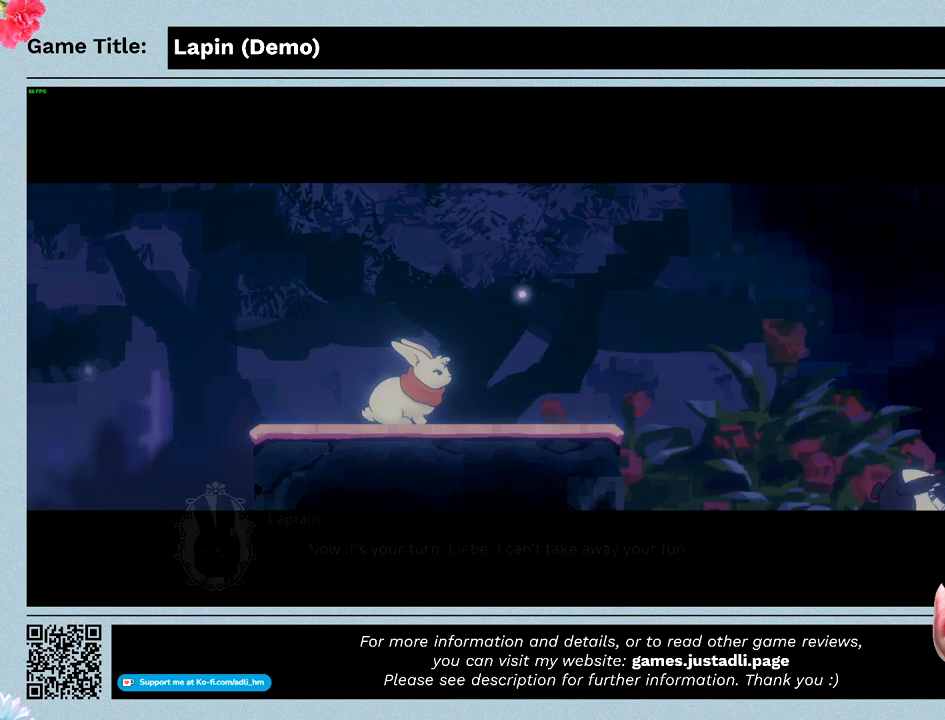
{"keys": ["right"], "events": [[333, "right", "down"]]}
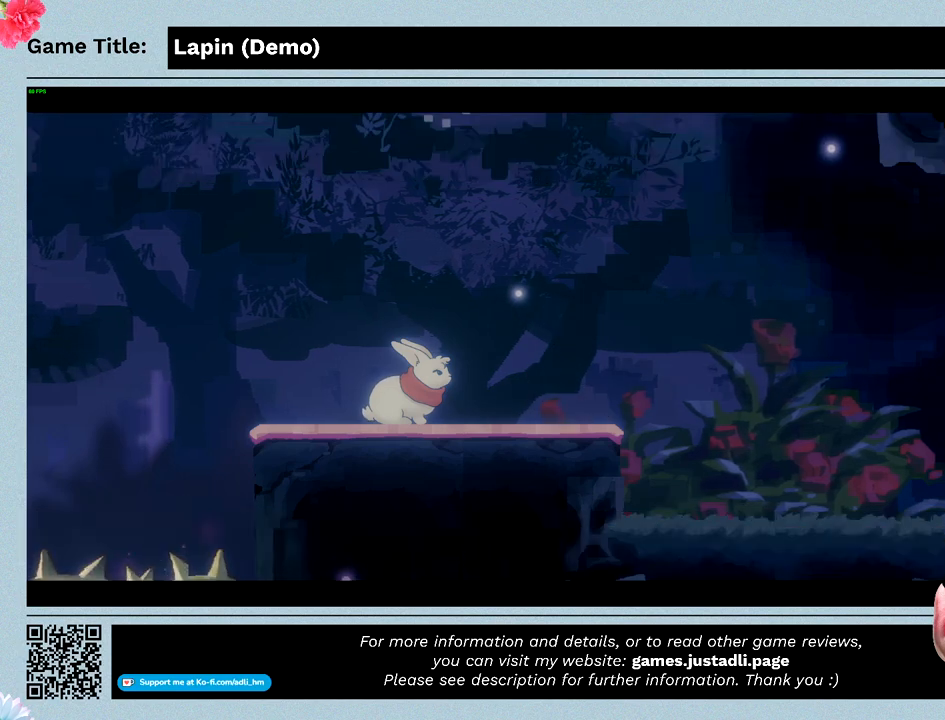
{"keys": ["right"], "events": []}